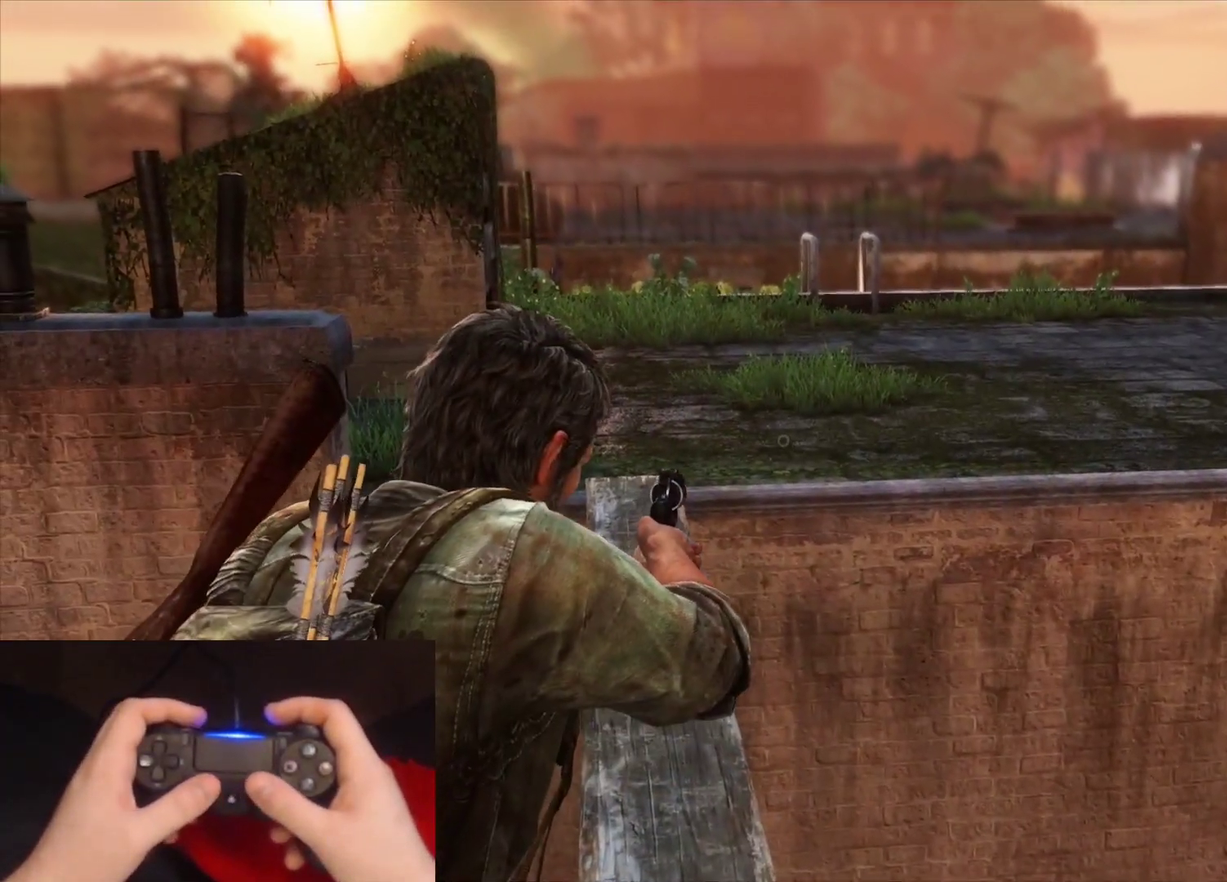
Gameplay with a controller (PlayStation layout); each line is a JSON object with the inputs held at the frame after it. "events" lists button and stick changes between this image and that frame as [ms after this image, input, new state], when the widget could be followed in between.
{"buttons": ["L1"], "left_stick": "center", "right_stick": "up-right", "events": [[267, "right_stick", "up-right"]]}
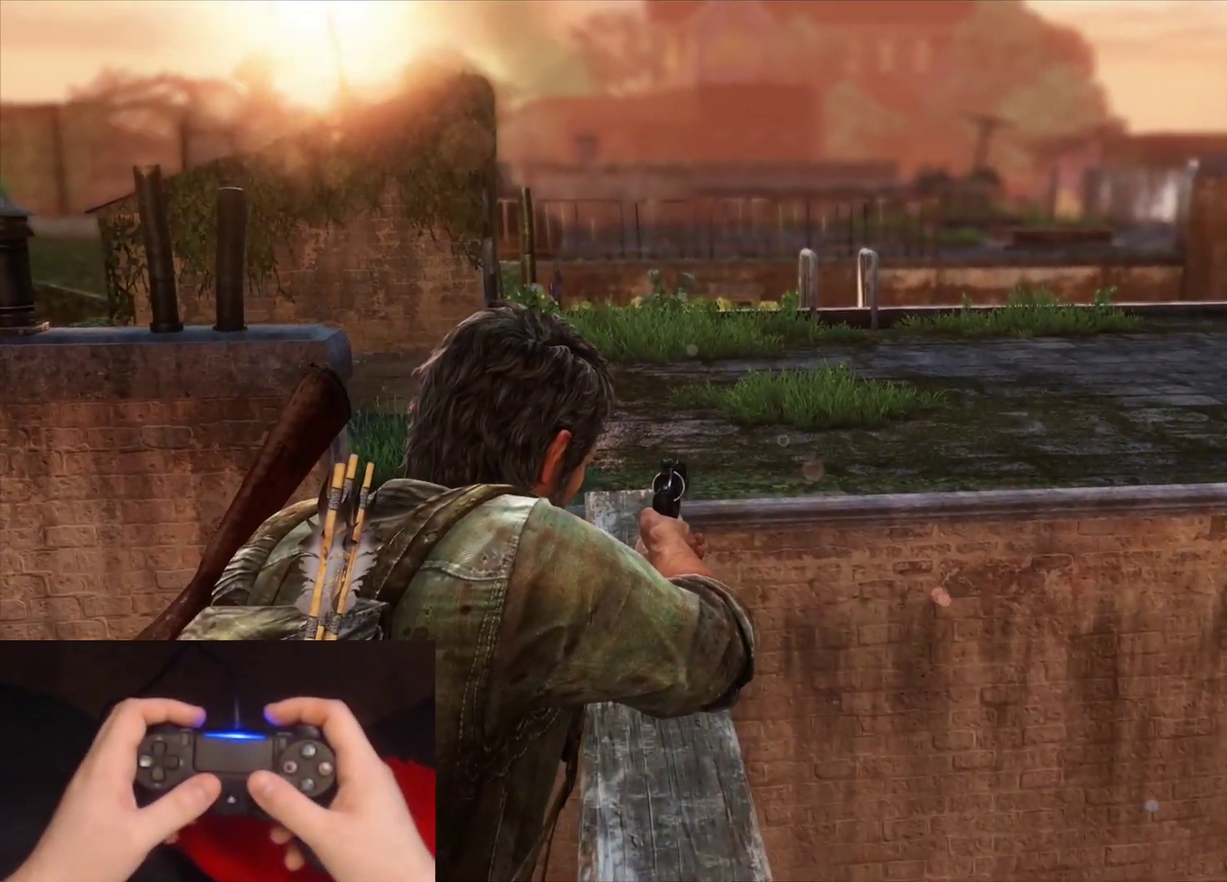
{"buttons": ["L1"], "left_stick": "center", "right_stick": "center", "events": [[100, "right_stick", "center"], [283, "right_stick", "up-right"], [333, "right_stick", "center"]]}
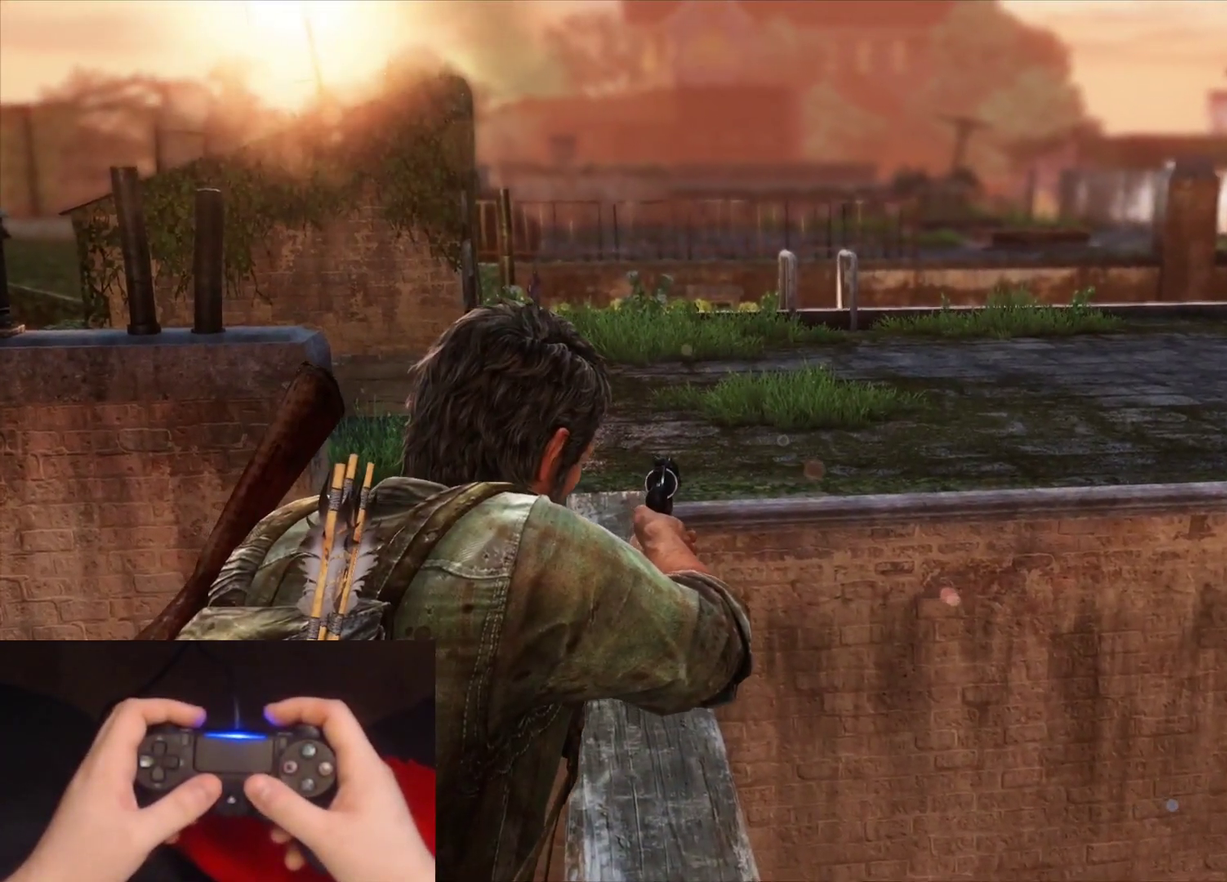
{"buttons": ["L1"], "left_stick": "center", "right_stick": "center", "events": []}
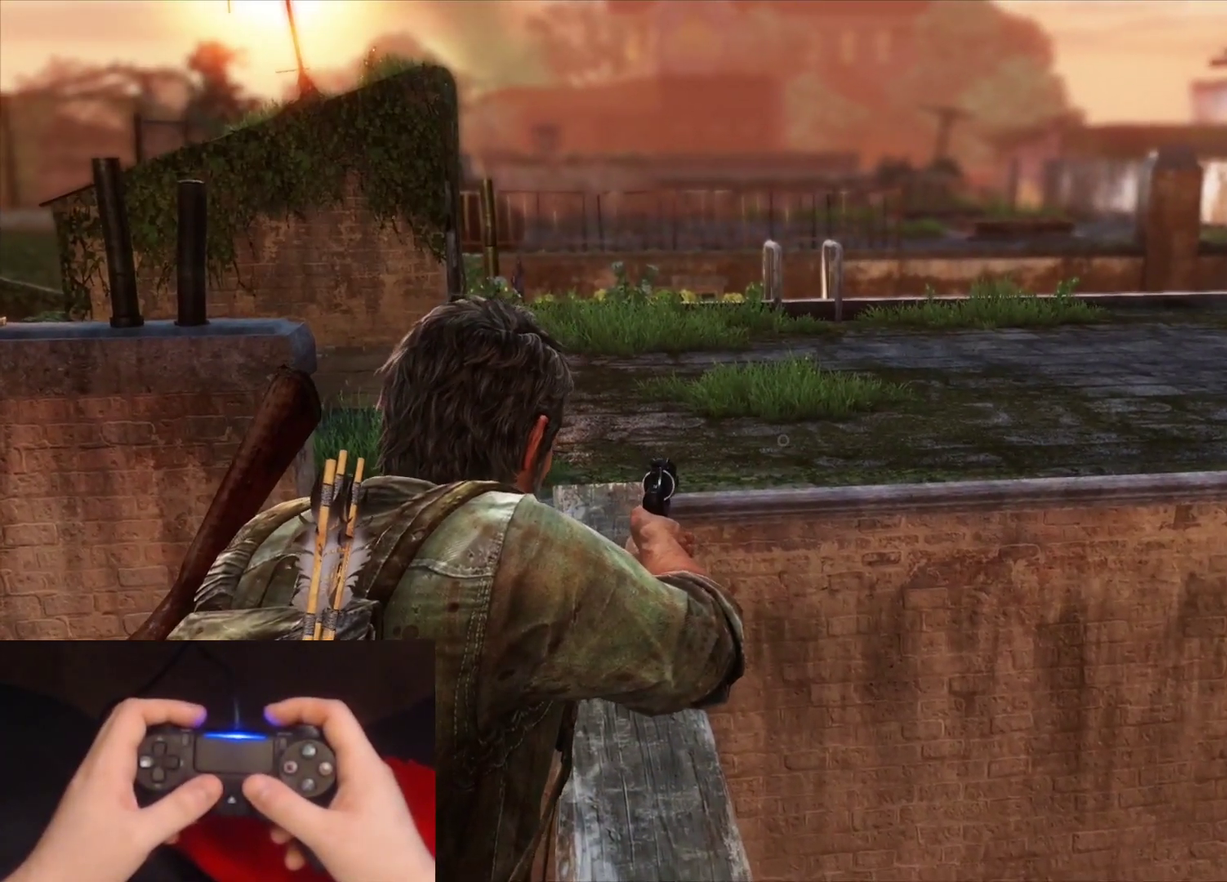
{"buttons": ["L1"], "left_stick": "center", "right_stick": "up-left", "events": [[17, "right_stick", "up-left"]]}
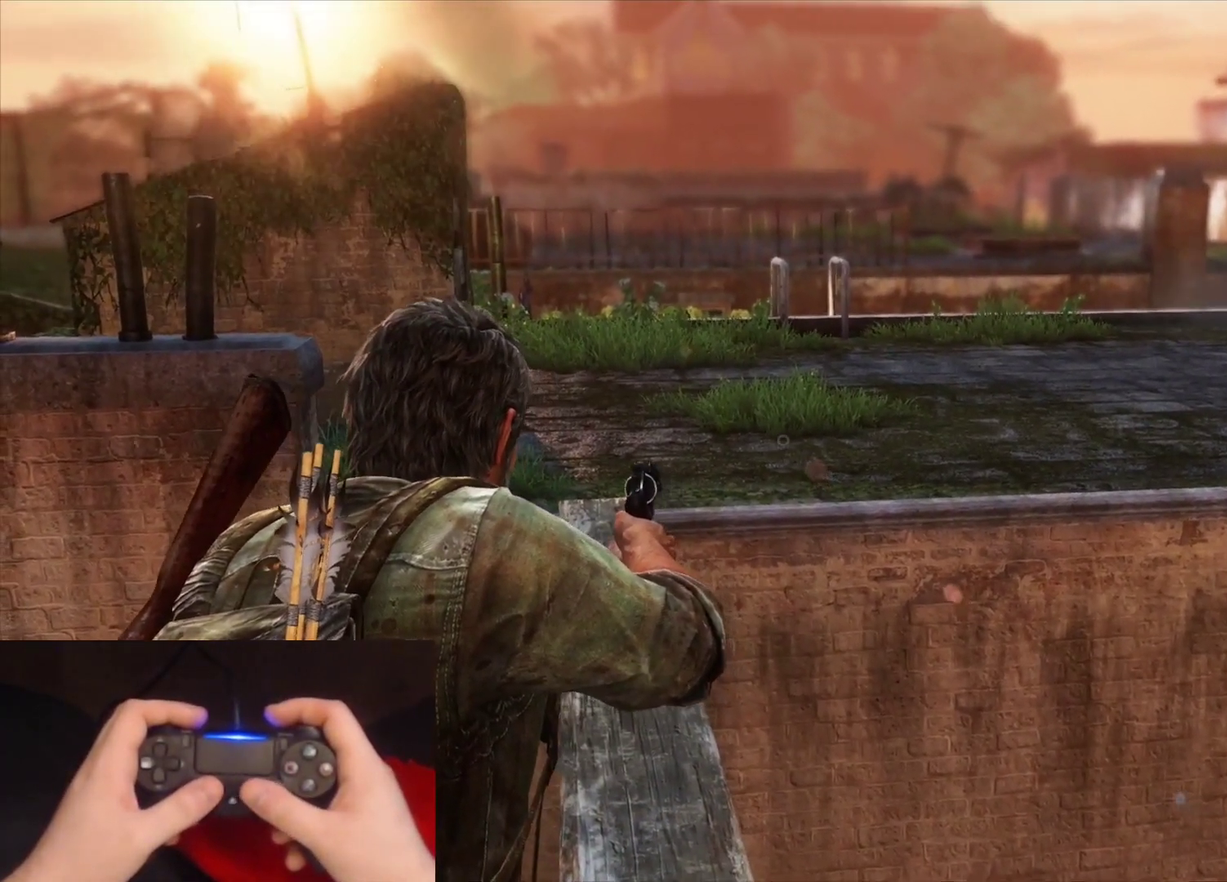
{"buttons": ["L1"], "left_stick": "center", "right_stick": "center", "events": [[133, "right_stick", "left"], [450, "right_stick", "center"]]}
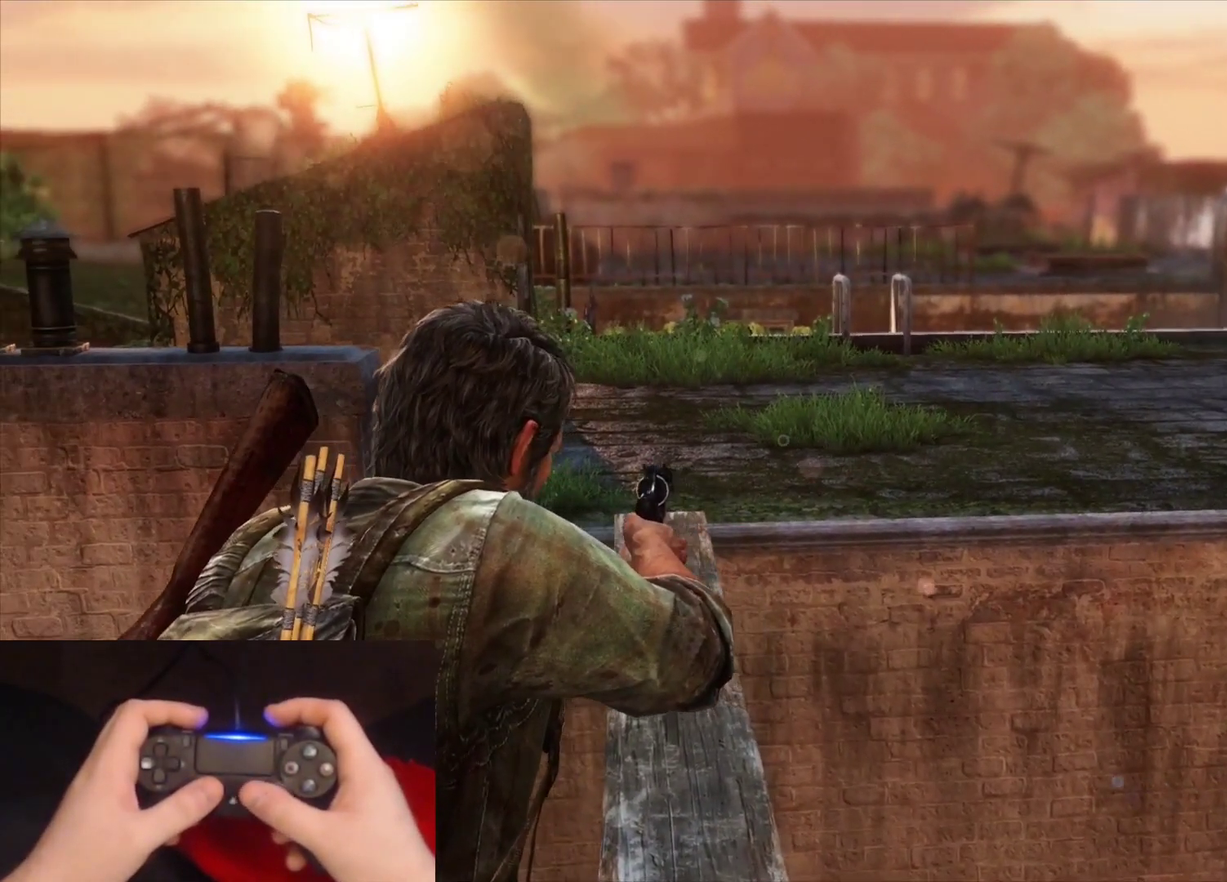
{"buttons": ["L1"], "left_stick": "center", "right_stick": "right", "events": [[483, "right_stick", "right"]]}
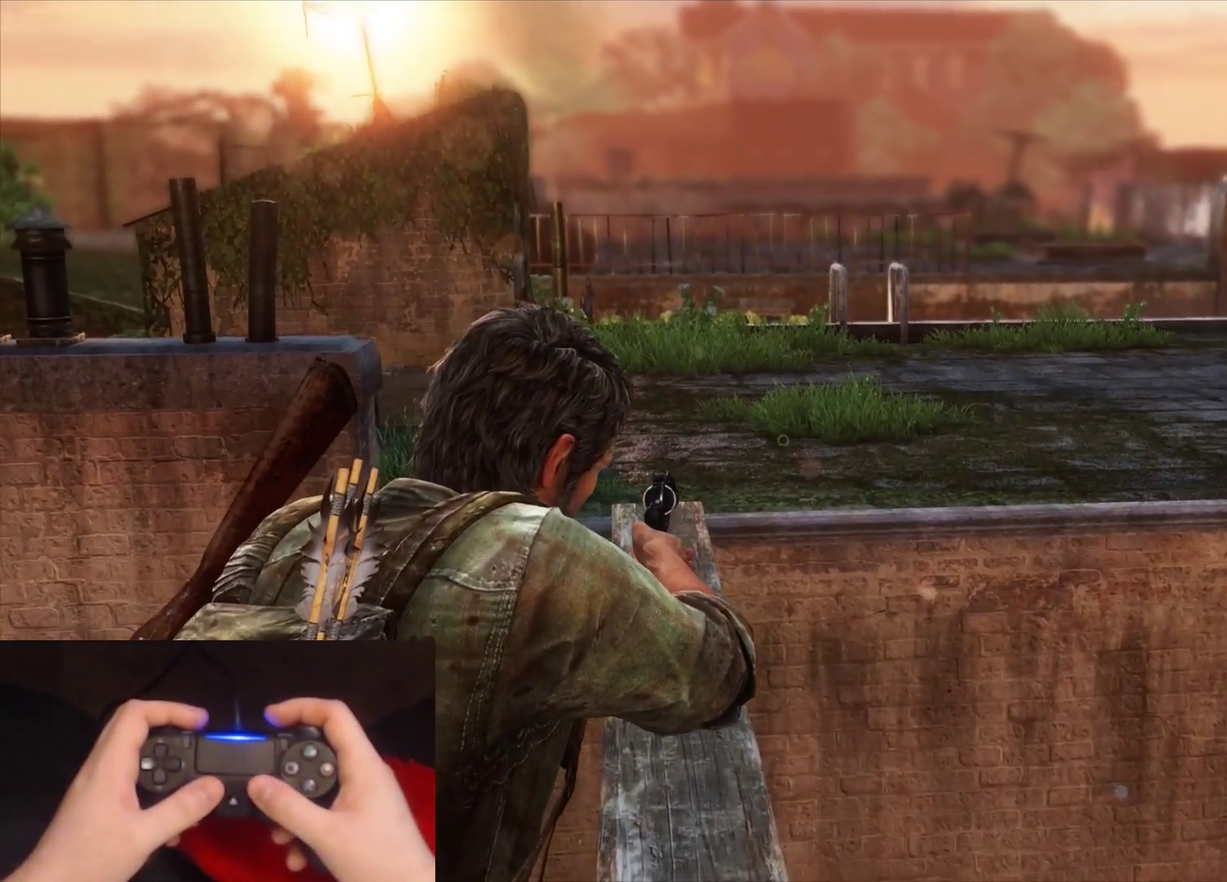
{"buttons": ["L1"], "left_stick": "center", "right_stick": "right", "events": [[83, "right_stick", "center"], [217, "right_stick", "right"]]}
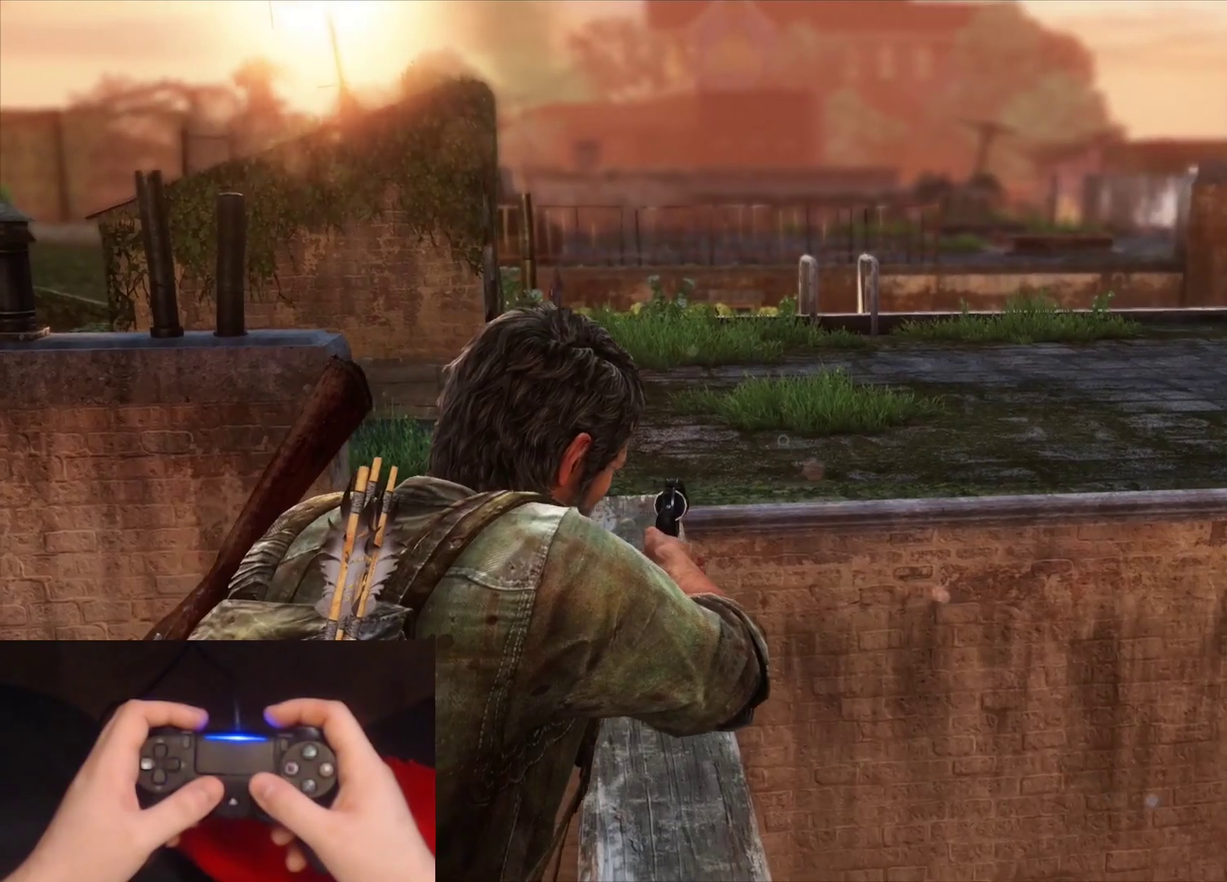
{"buttons": ["L1"], "left_stick": "center", "right_stick": "up-right", "events": [[167, "right_stick", "center"], [400, "right_stick", "up-right"]]}
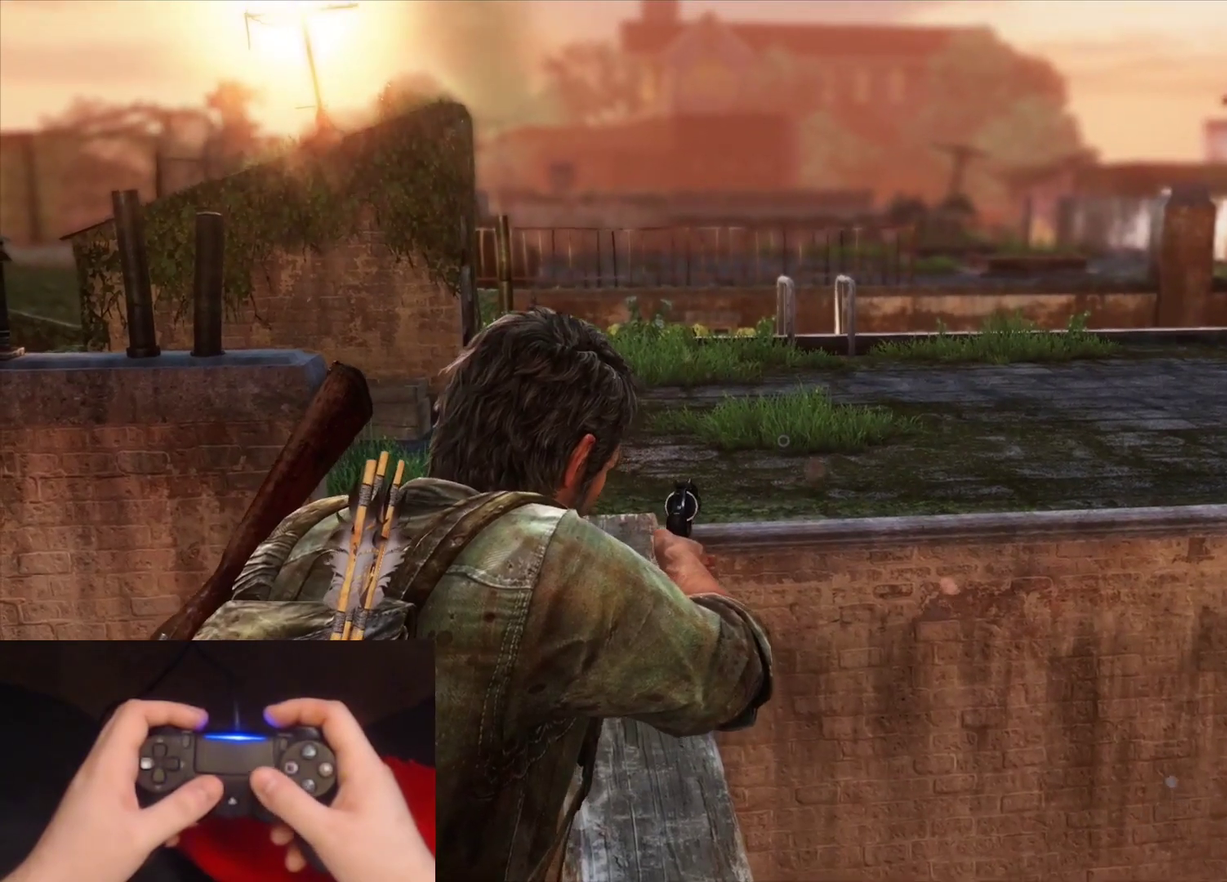
{"buttons": ["L1"], "left_stick": "center", "right_stick": "center", "events": [[150, "right_stick", "center"]]}
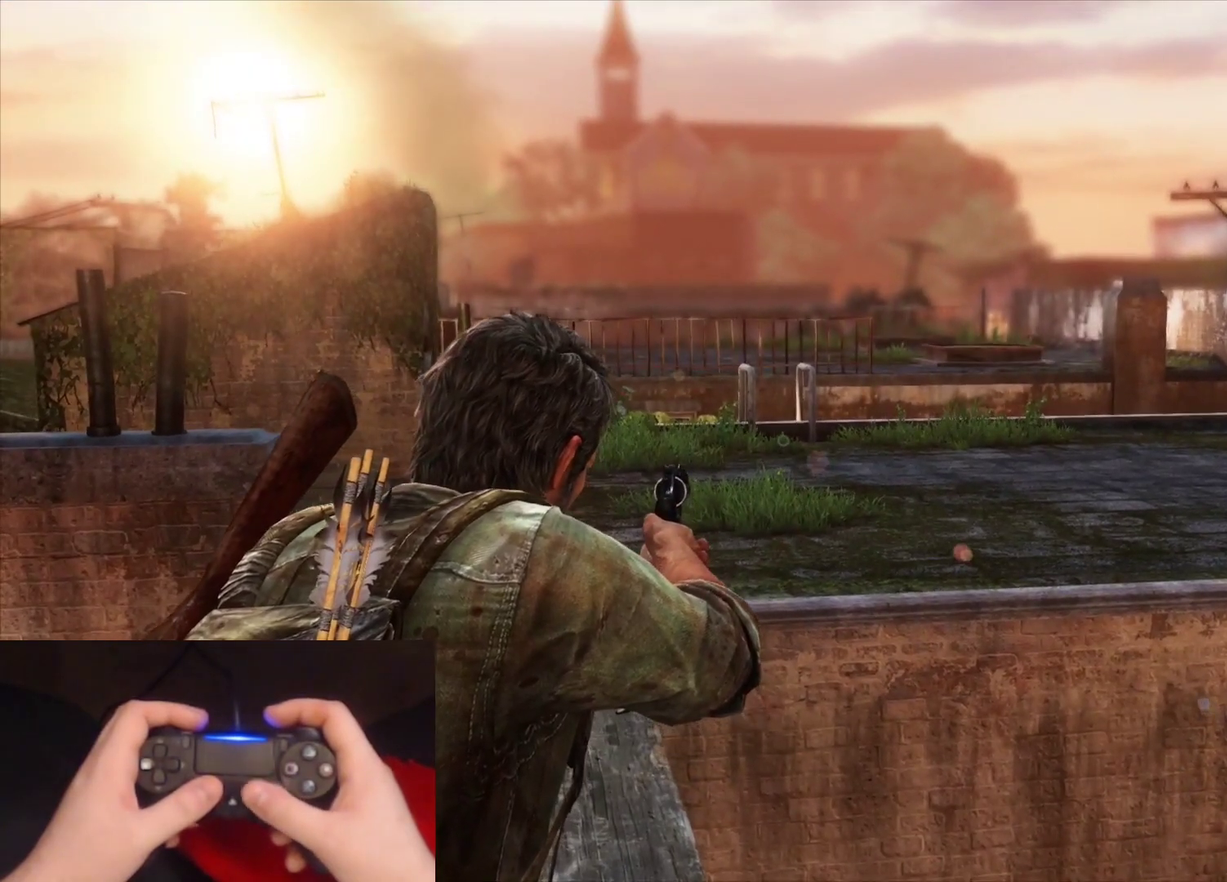
{"buttons": ["L1"], "left_stick": "center", "right_stick": "center", "events": [[100, "right_stick", "down-left"], [400, "right_stick", "center"]]}
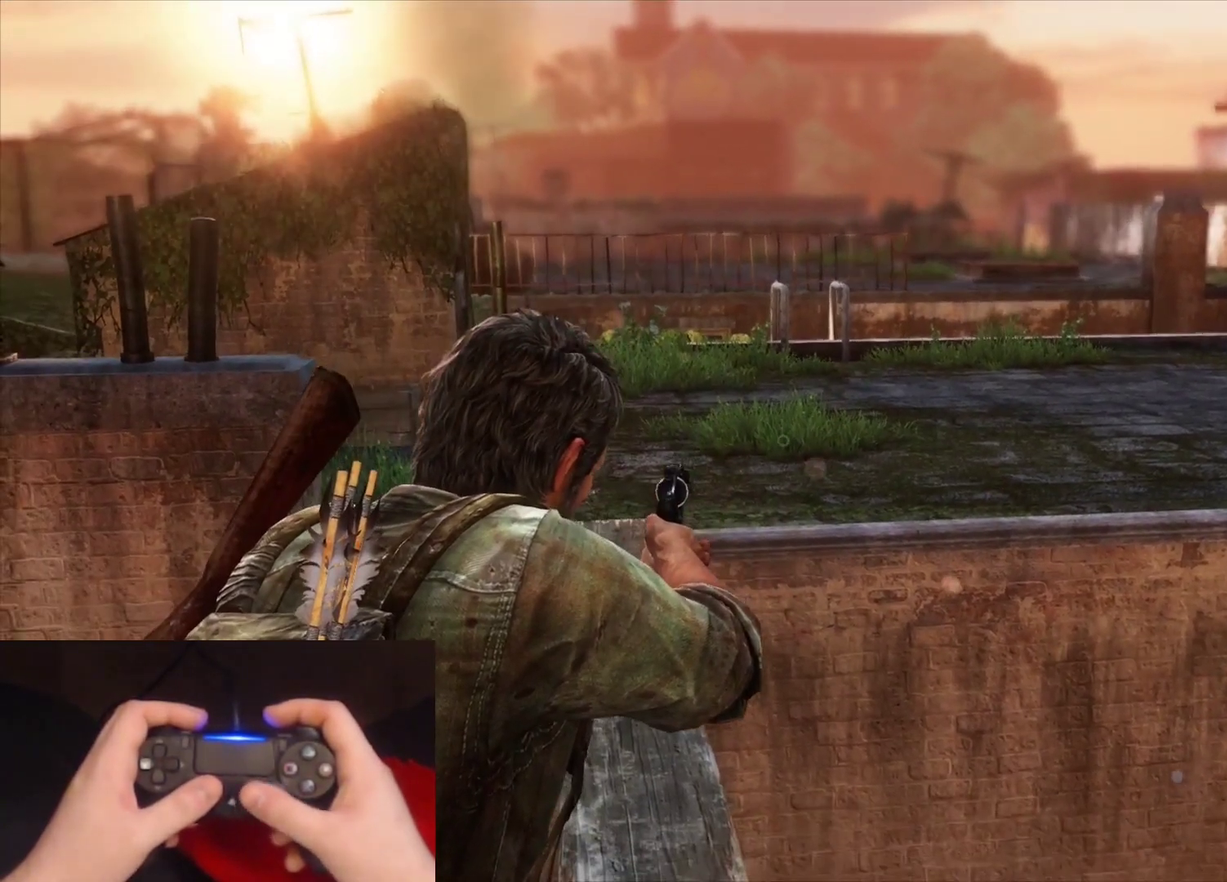
{"buttons": ["L1"], "left_stick": "center", "right_stick": "up-left", "events": [[400, "right_stick", "up-left"]]}
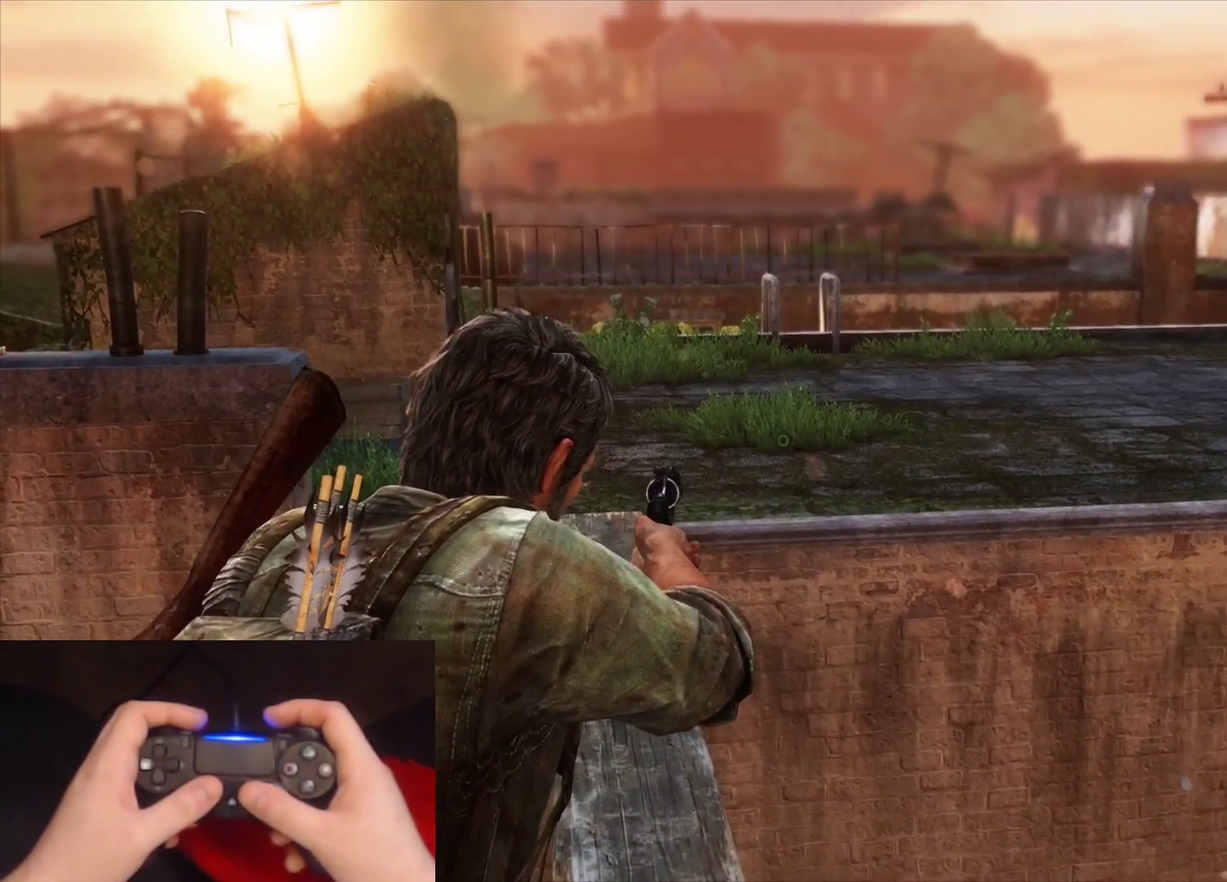
{"buttons": ["L1"], "left_stick": "center", "right_stick": "center", "events": [[100, "right_stick", "center"]]}
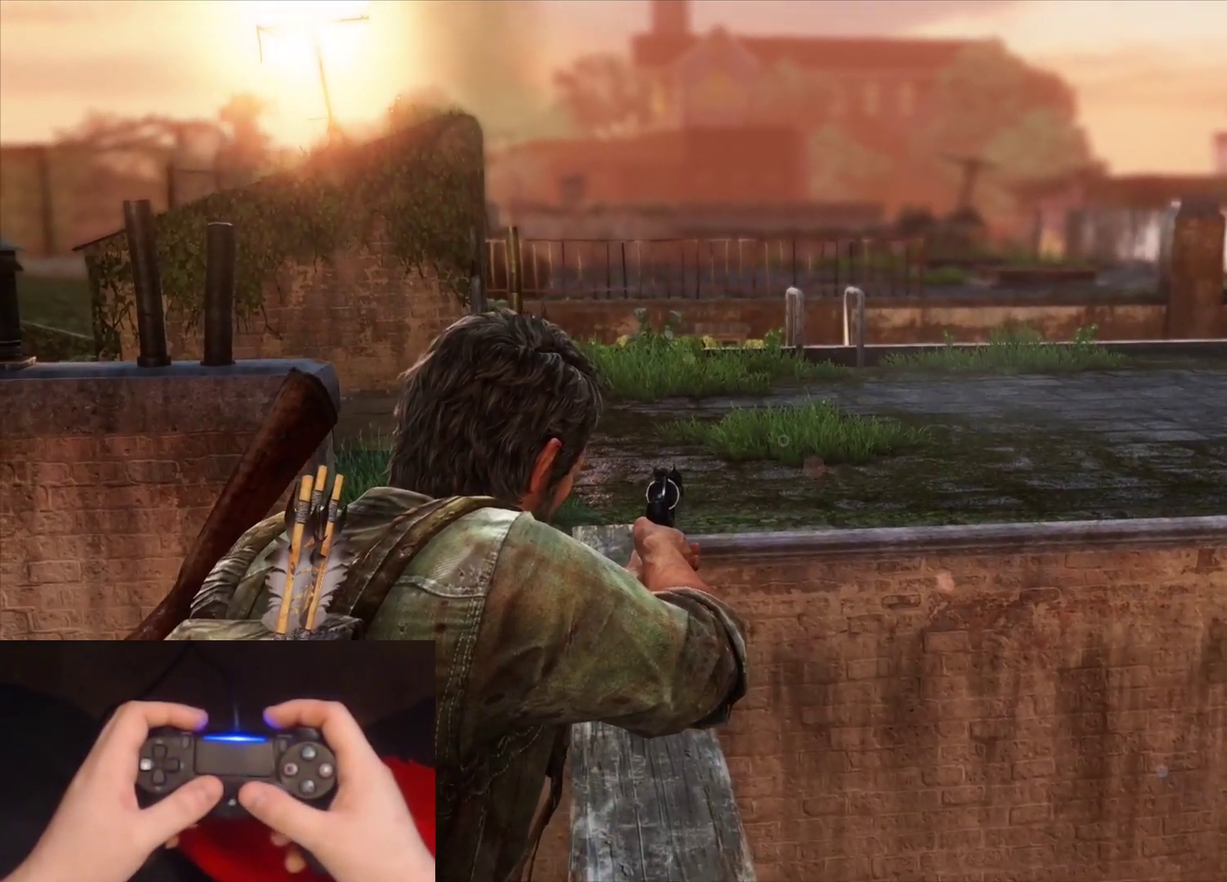
{"buttons": ["L1"], "left_stick": "center", "right_stick": "down-left", "events": [[483, "right_stick", "down-left"]]}
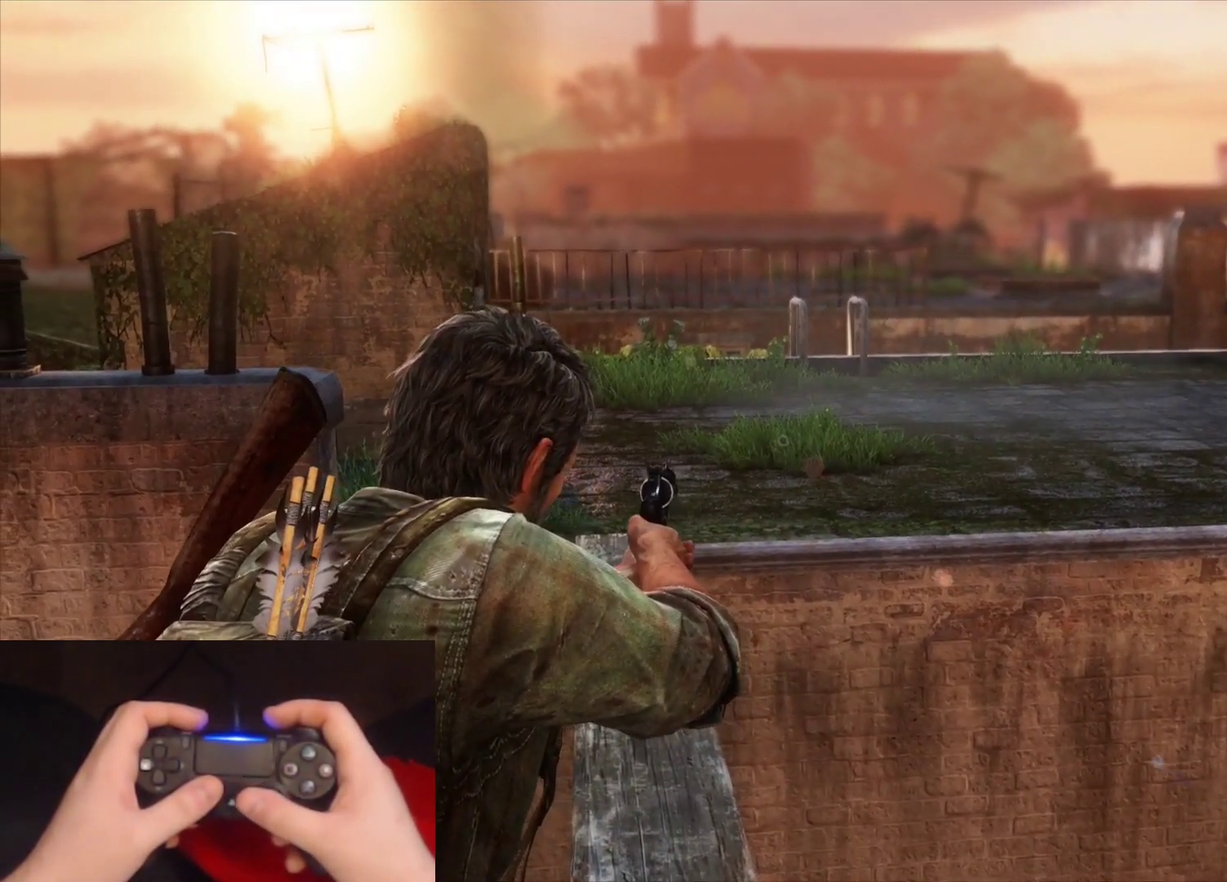
{"buttons": ["L1"], "left_stick": "center", "right_stick": "center", "events": [[33, "right_stick", "center"]]}
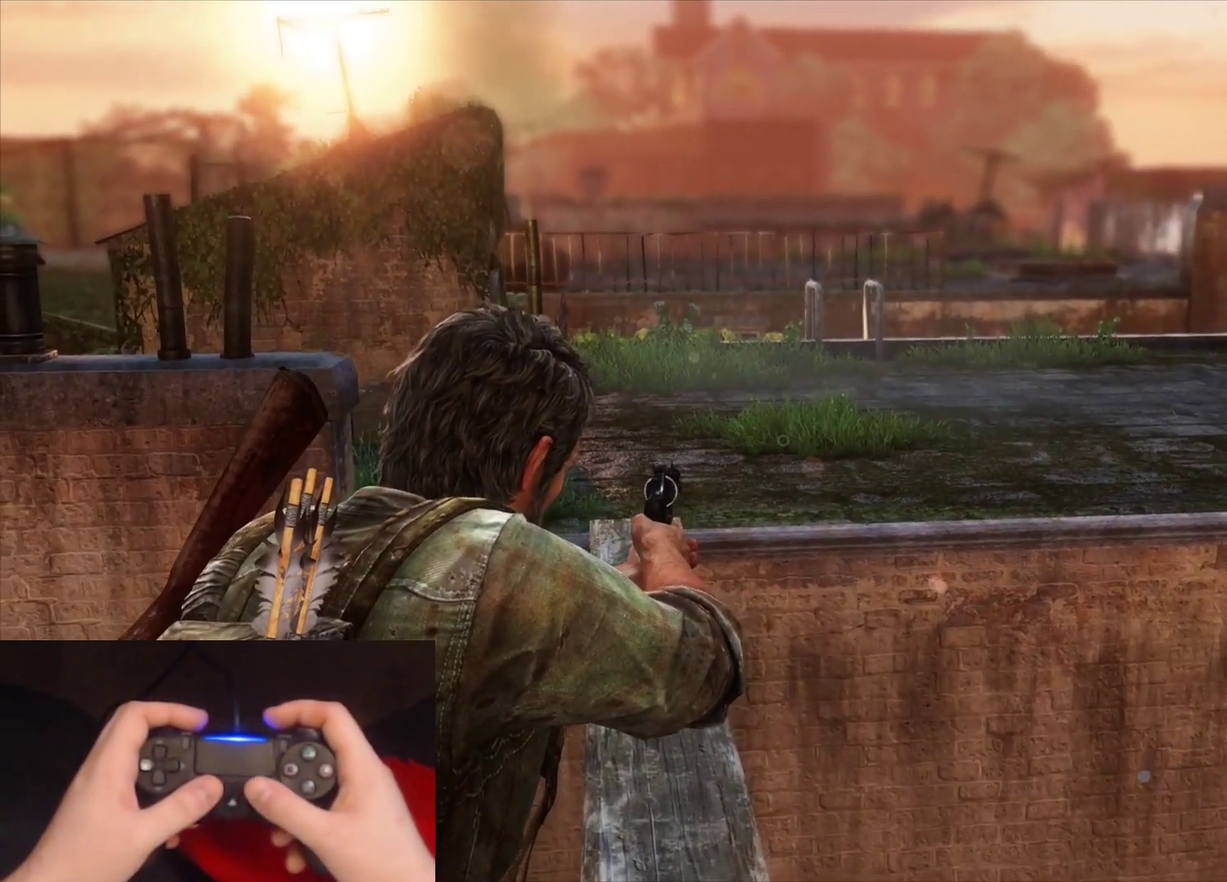
{"buttons": ["L1"], "left_stick": "center", "right_stick": "right", "events": [[450, "right_stick", "right"]]}
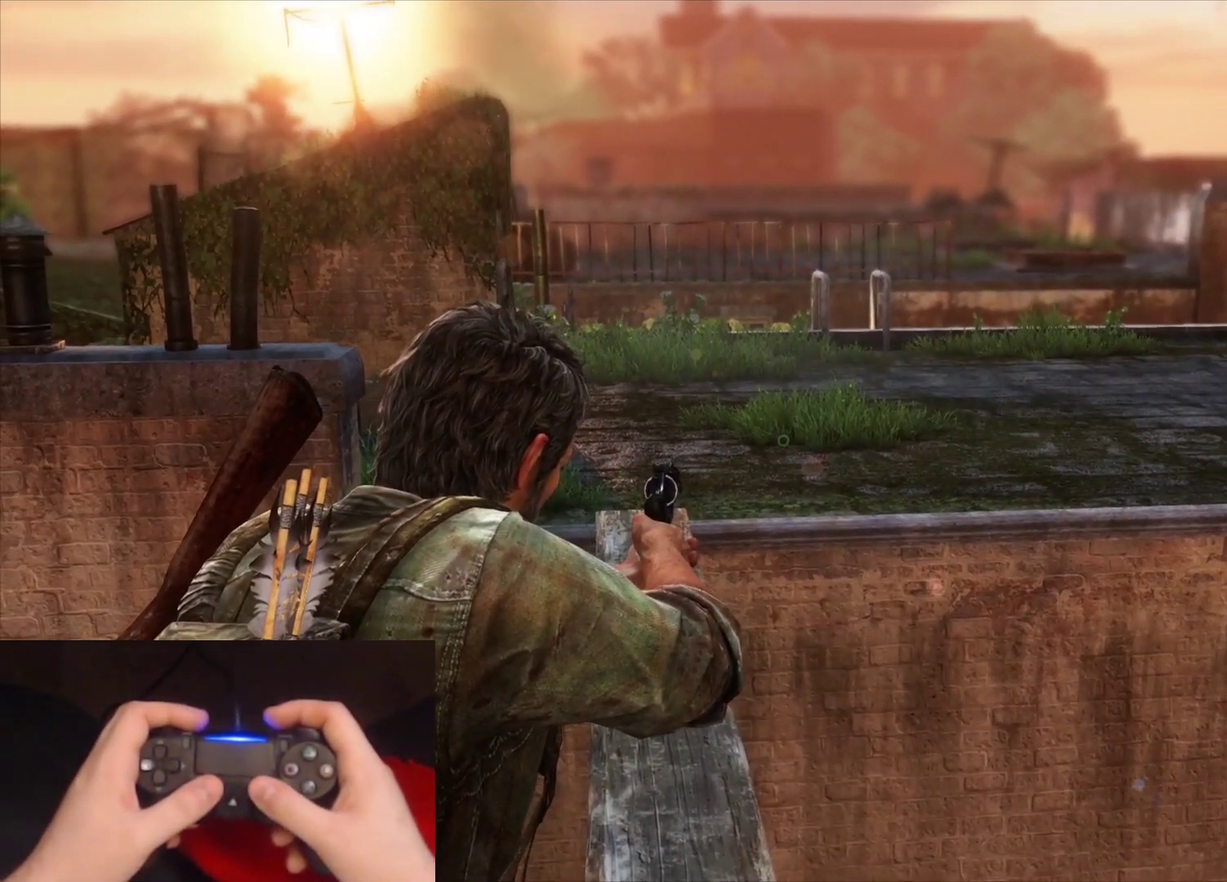
{"buttons": ["L1"], "left_stick": "center", "right_stick": "center", "events": [[450, "right_stick", "center"]]}
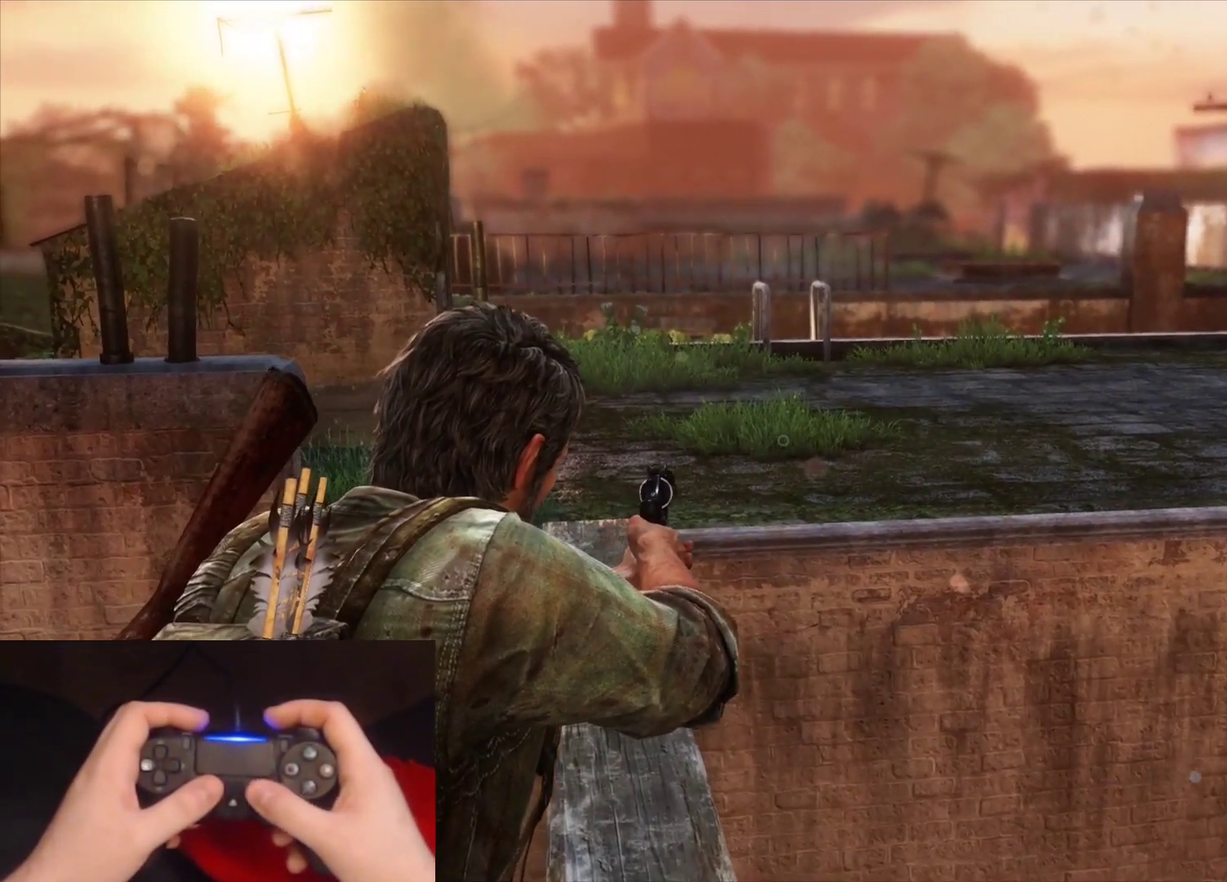
{"buttons": ["L1"], "left_stick": "center", "right_stick": "center", "events": [[267, "right_stick", "down-left"], [367, "right_stick", "center"]]}
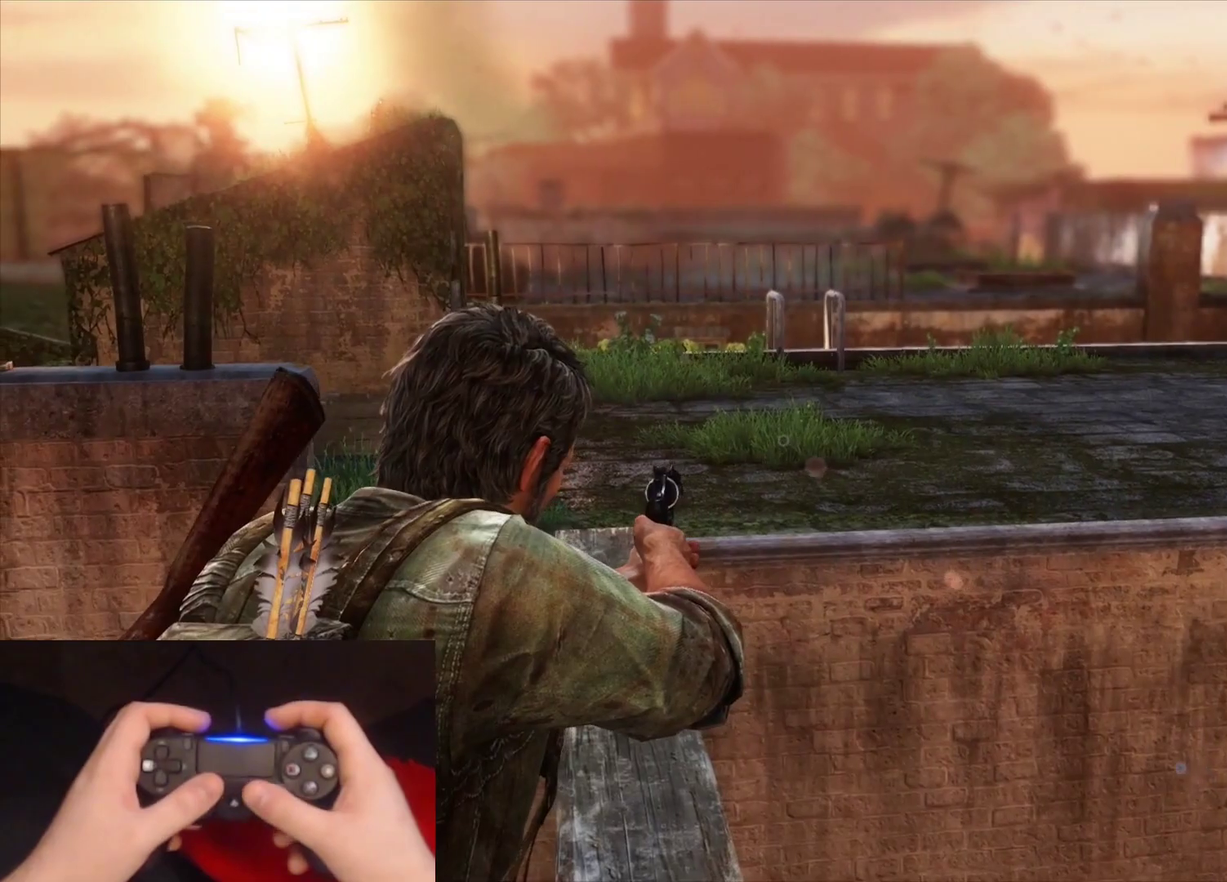
{"buttons": ["L2"], "left_stick": "down", "right_stick": "right", "events": [[267, "L1", "up"], [383, "left_stick", "down"], [467, "L2", "down"], [500, "right_stick", "right"]]}
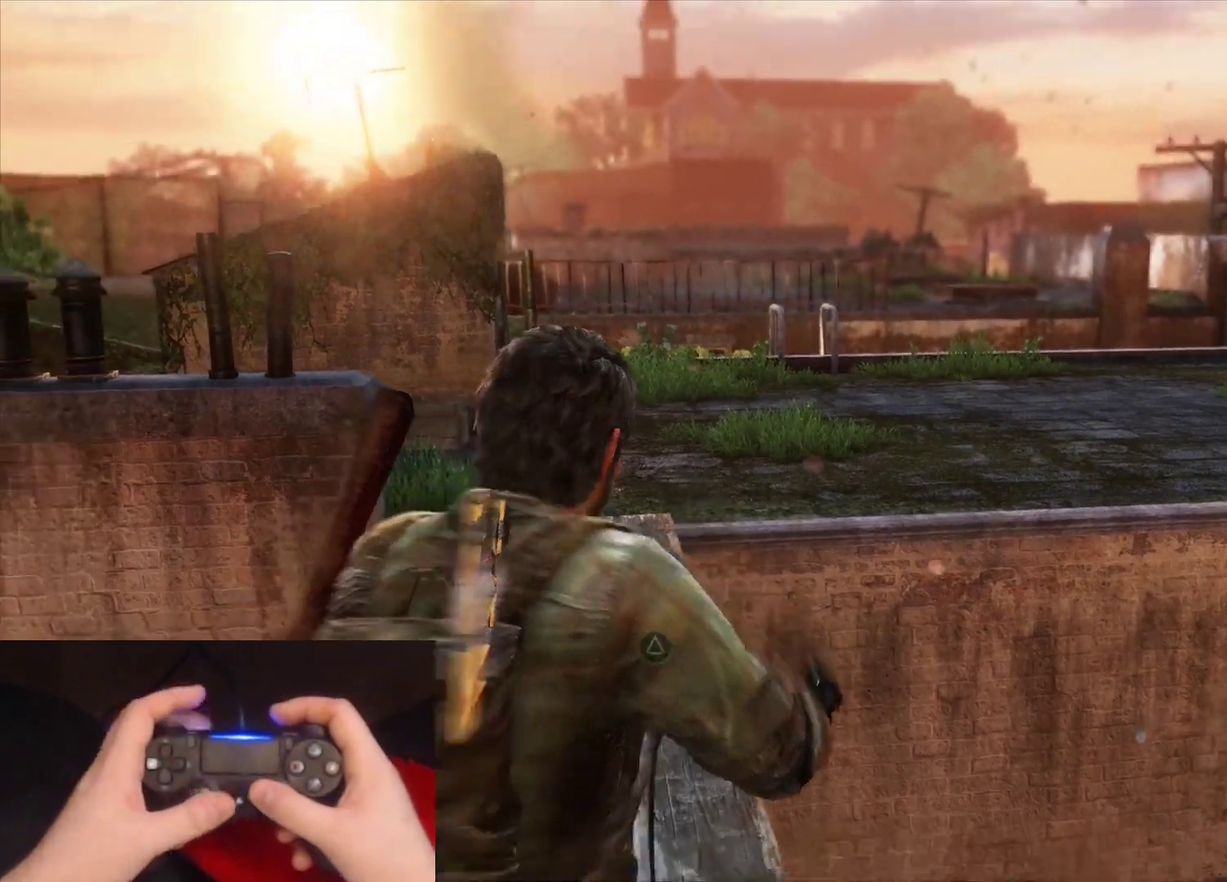
{"buttons": ["L2"], "left_stick": "left", "right_stick": "right", "events": [[333, "left_stick", "down-left"], [450, "left_stick", "left"]]}
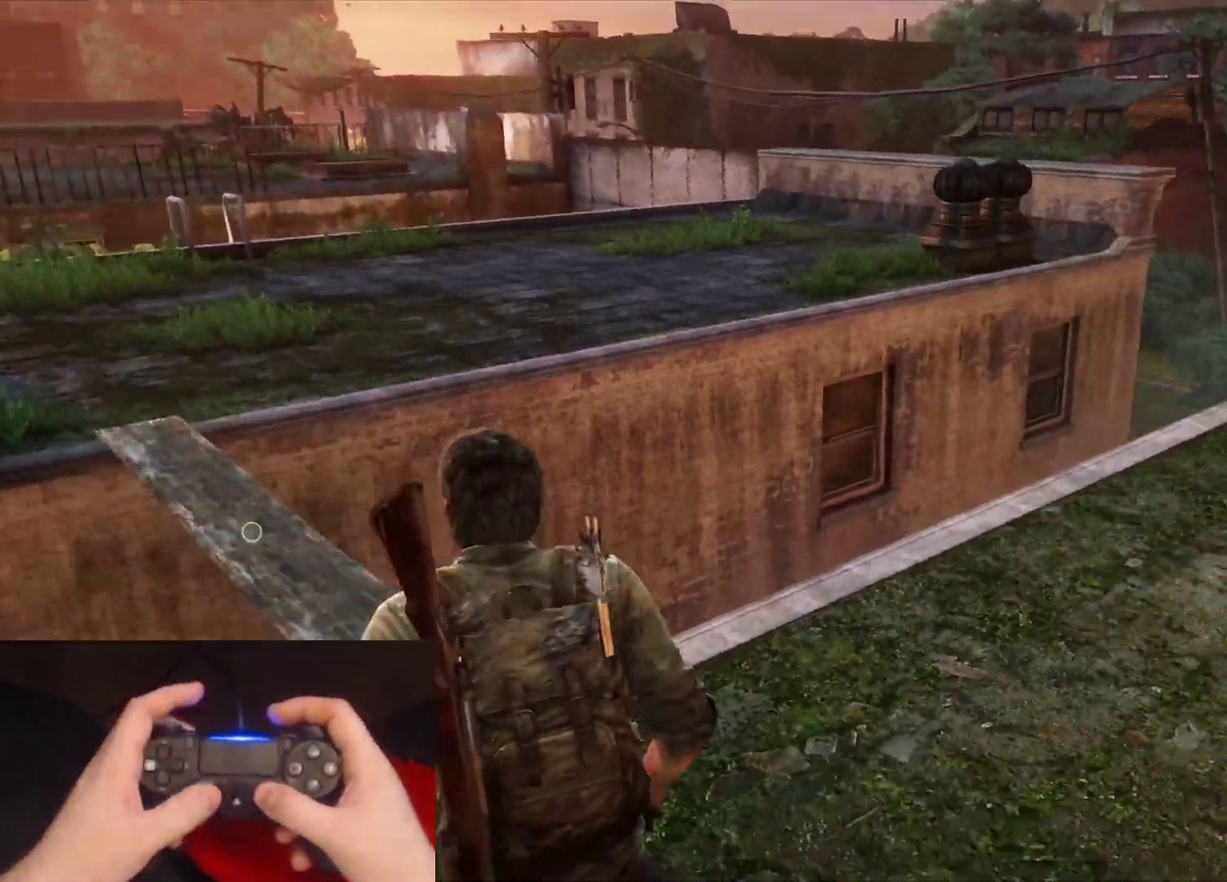
{"buttons": ["L2"], "left_stick": "up", "right_stick": "center", "events": [[100, "left_stick", "up-left"], [117, "right_stick", "center"], [200, "left_stick", "up"], [300, "right_stick", "right"], [500, "right_stick", "center"]]}
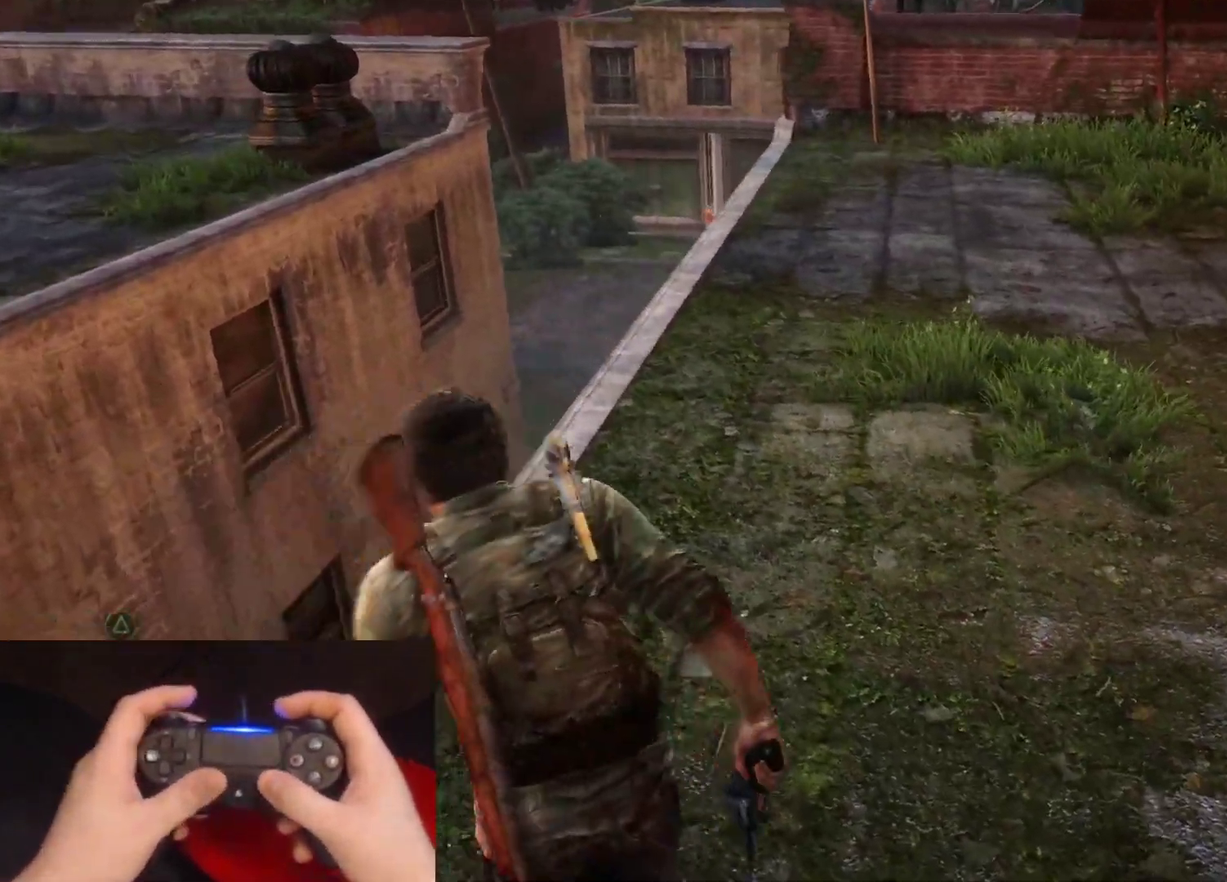
{"buttons": ["L2"], "left_stick": "up", "right_stick": "center", "events": [[267, "right_stick", "right"], [383, "right_stick", "center"]]}
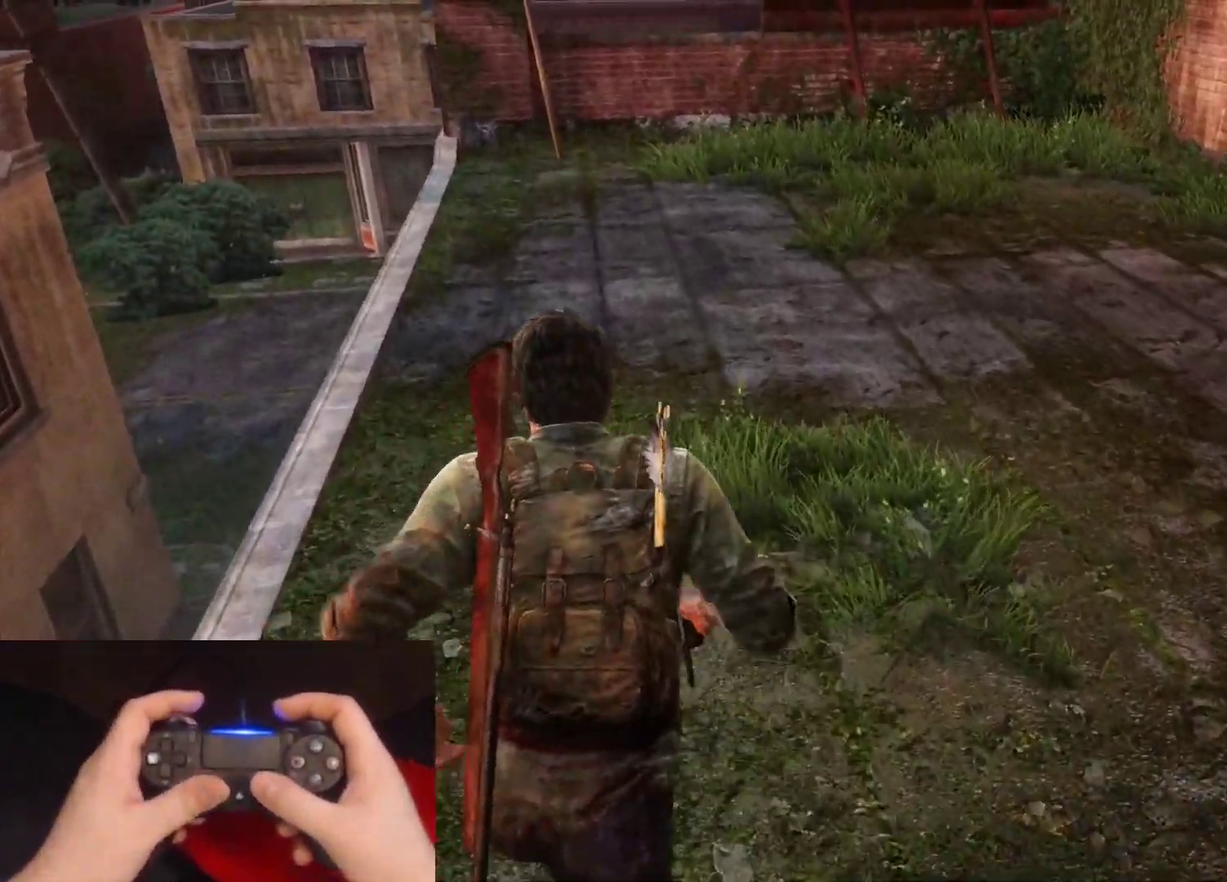
{"buttons": ["L2"], "left_stick": "up", "right_stick": "center", "events": []}
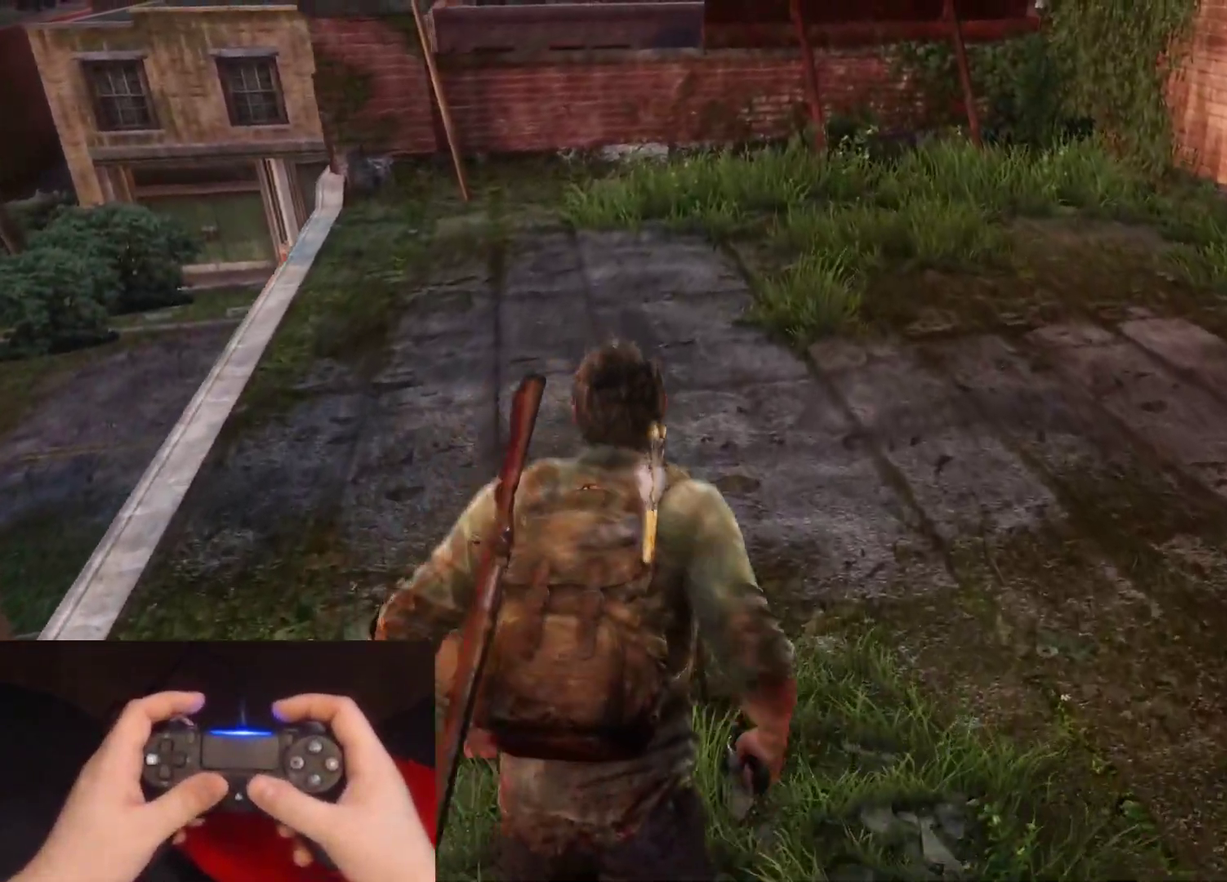
{"buttons": ["L2"], "left_stick": "up", "right_stick": "center", "events": []}
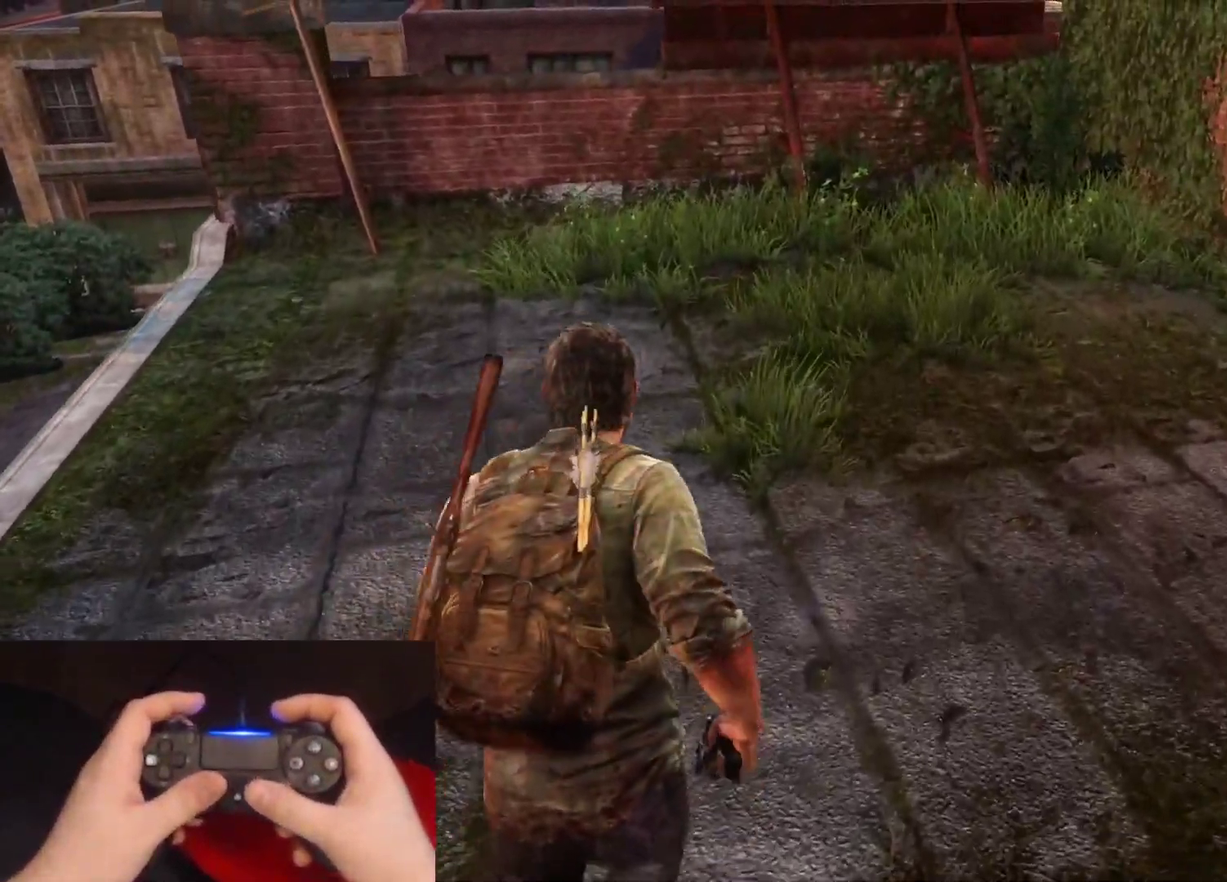
{"buttons": ["L2"], "left_stick": "up", "right_stick": "center", "events": []}
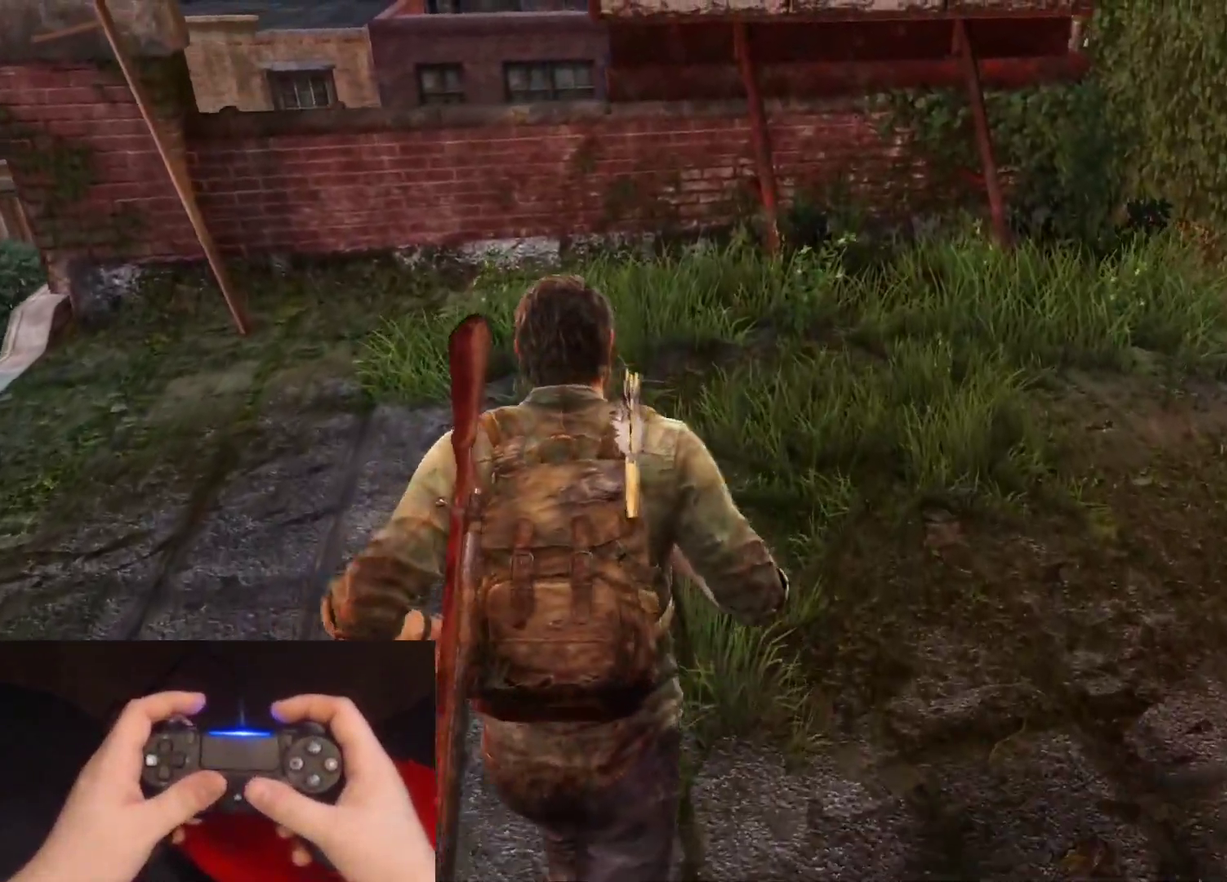
{"buttons": ["L2"], "left_stick": "up", "right_stick": "center", "events": [[183, "L2", "up"], [317, "L2", "down"]]}
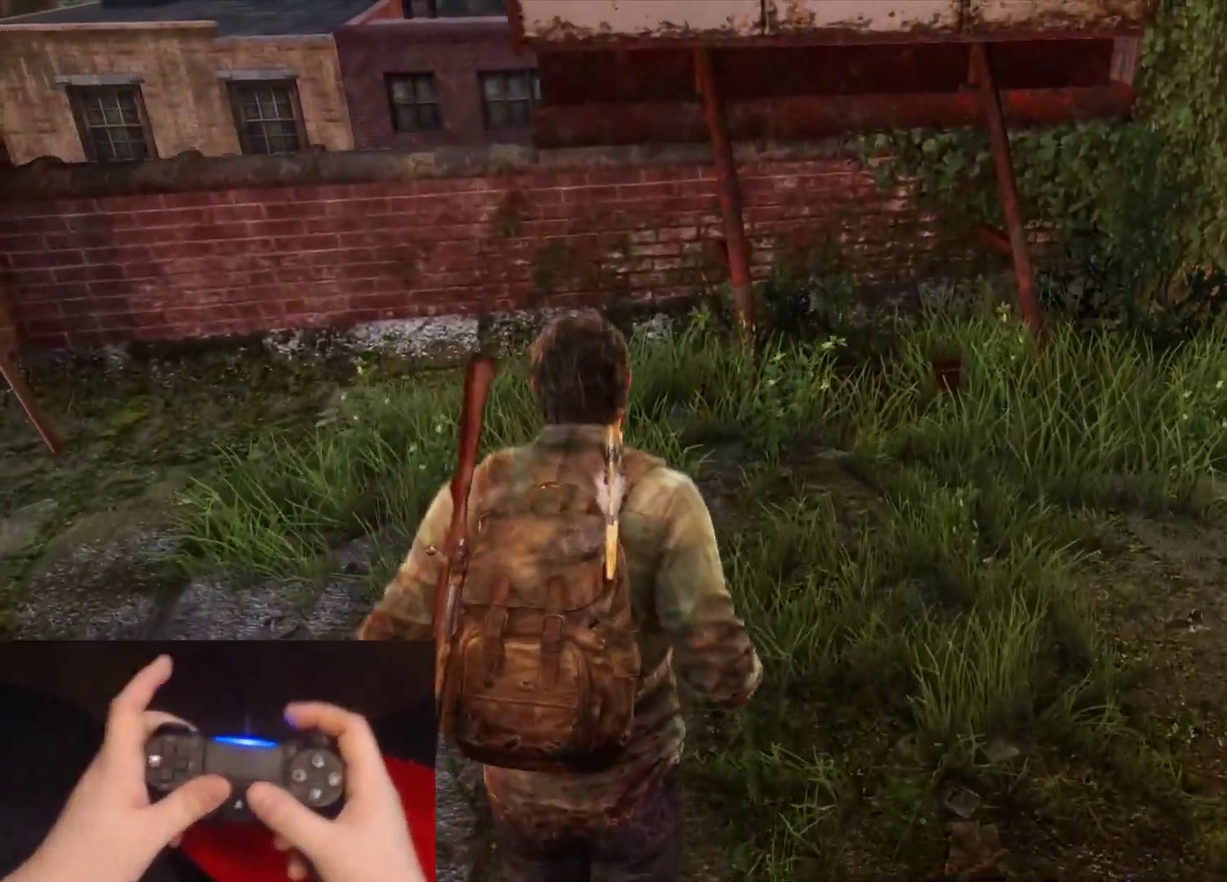
{"buttons": ["L2"], "left_stick": "up-left", "right_stick": "left", "events": [[317, "right_stick", "left"], [483, "left_stick", "up-left"]]}
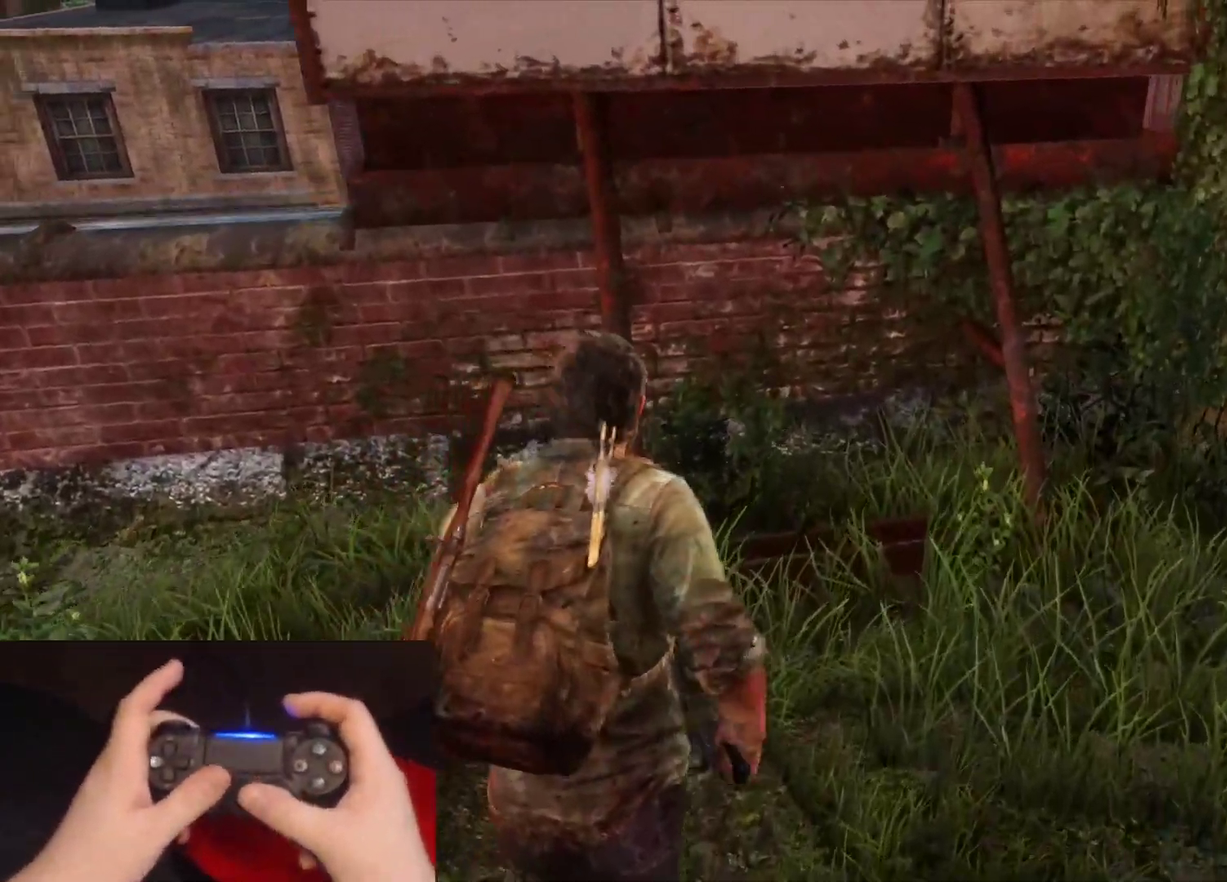
{"buttons": ["L2"], "left_stick": "down-left", "right_stick": "left"}
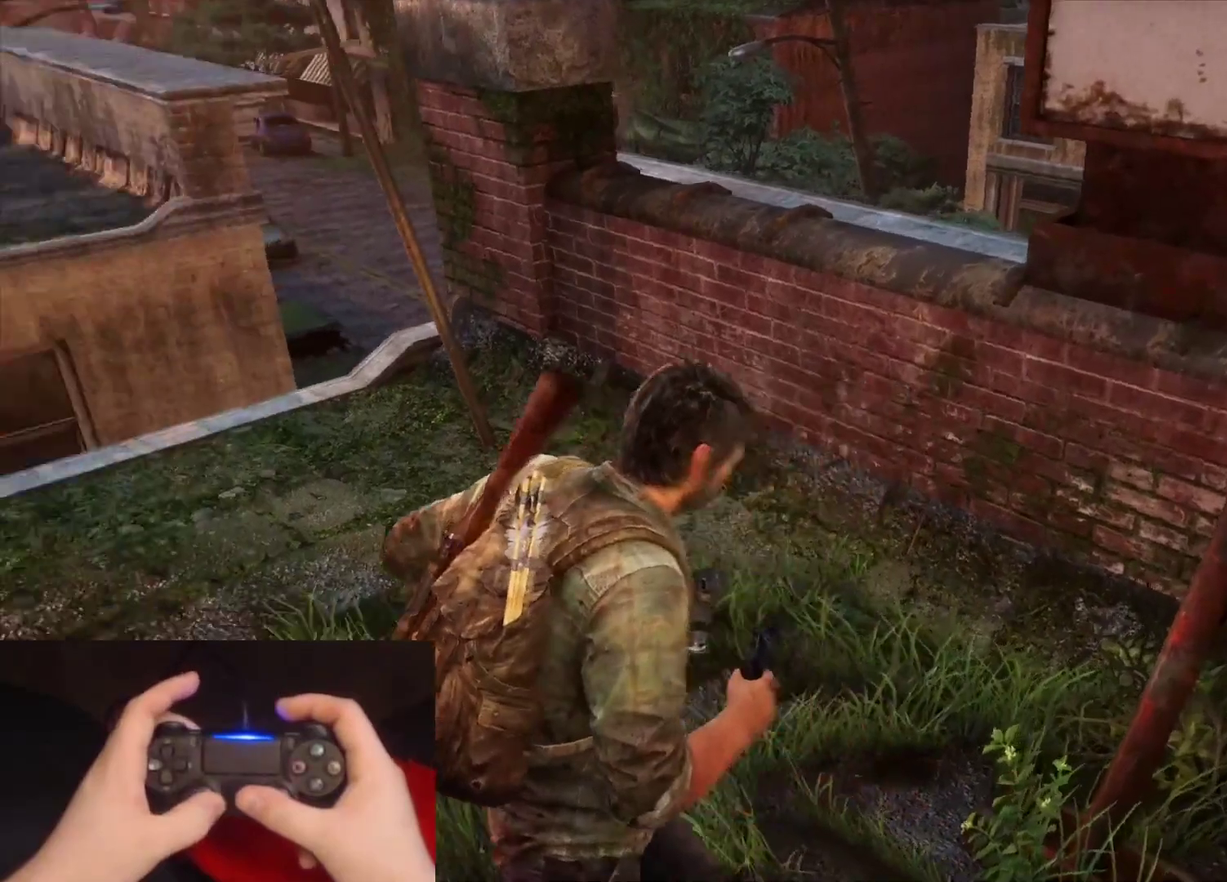
{"buttons": ["L2"], "left_stick": "up-left", "right_stick": "center", "events": [[33, "left_stick", "left"], [367, "left_stick", "up-left"], [433, "right_stick", "center"]]}
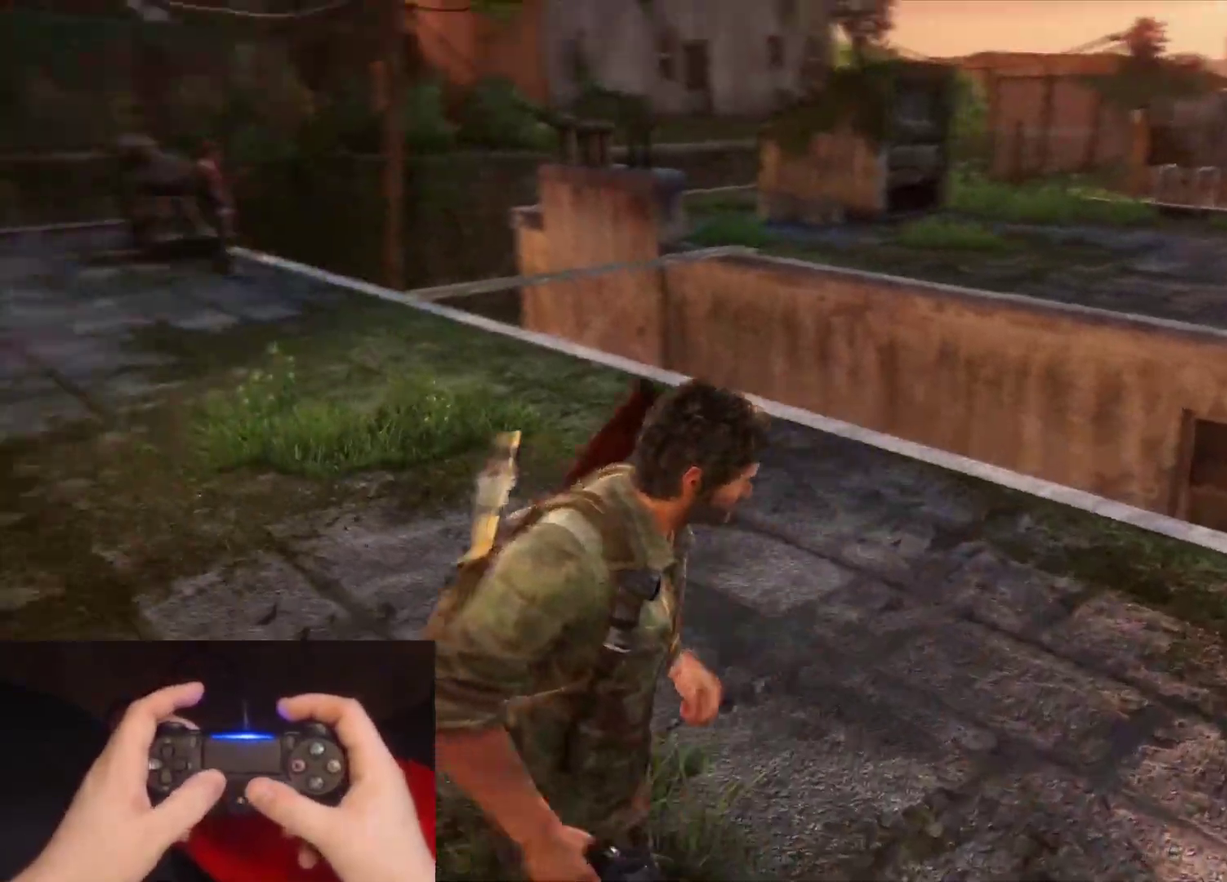
{"buttons": ["L2"], "left_stick": "up", "right_stick": "left", "events": [[33, "left_stick", "up"], [333, "right_stick", "left"]]}
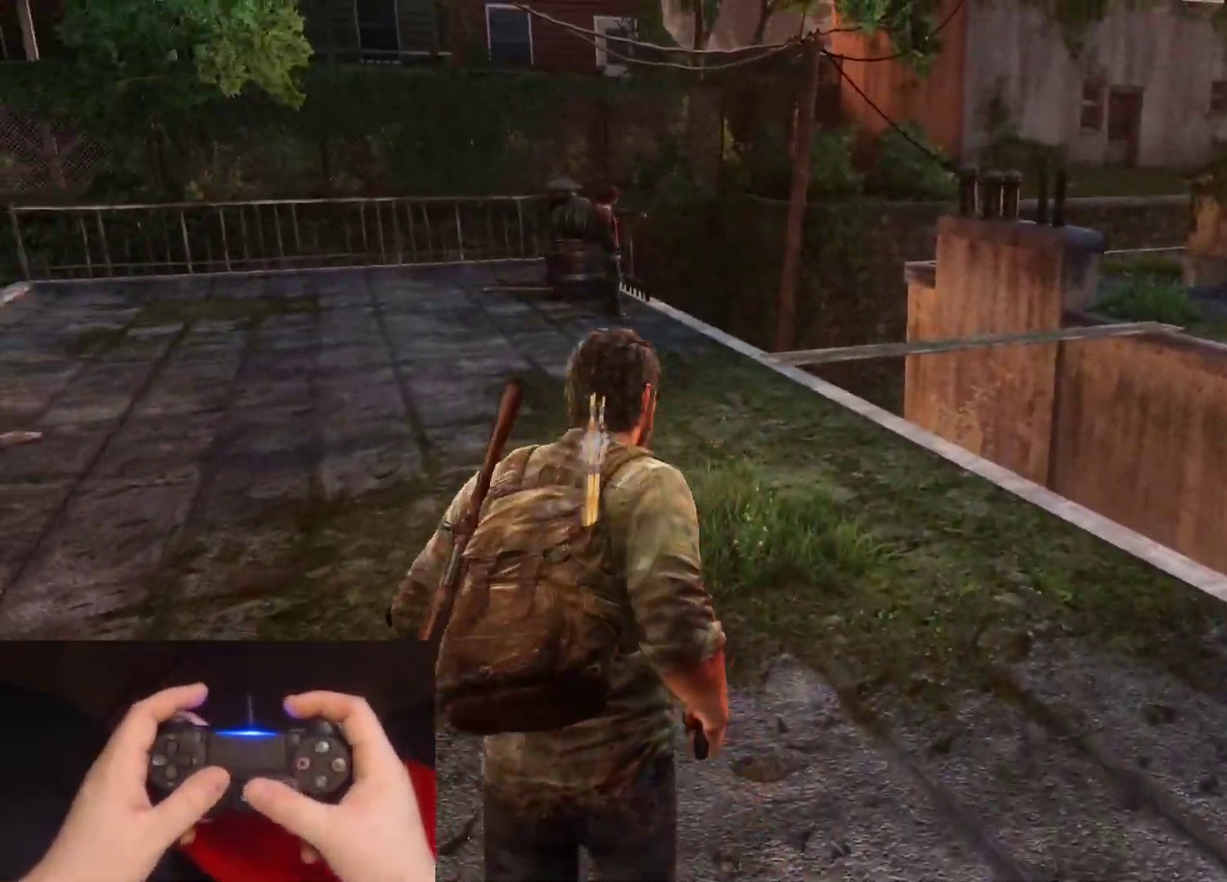
{"buttons": ["L2"], "left_stick": "up", "right_stick": "center", "events": [[67, "right_stick", "center"]]}
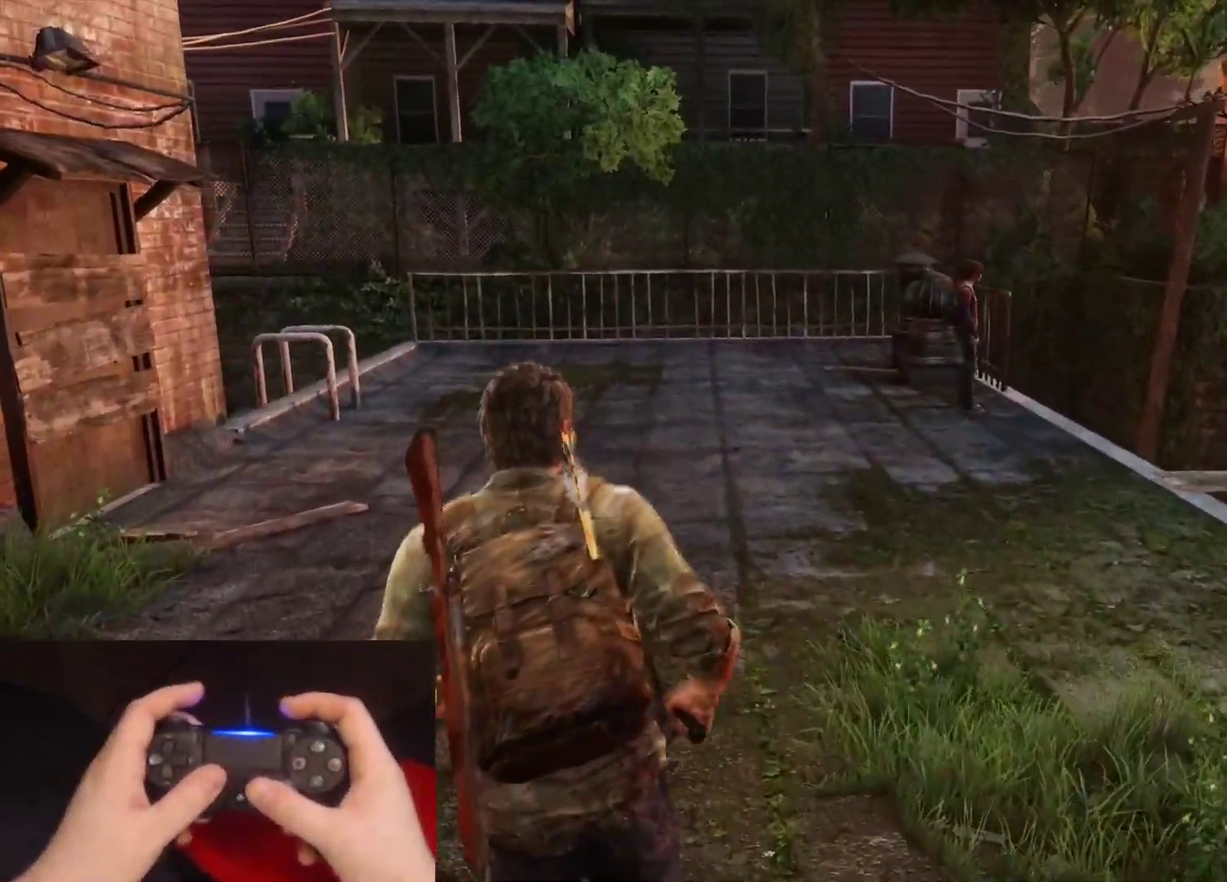
{"buttons": ["L2"], "left_stick": "up", "right_stick": "right", "events": [[50, "left_stick", "up-left"], [333, "left_stick", "up"], [417, "right_stick", "right"]]}